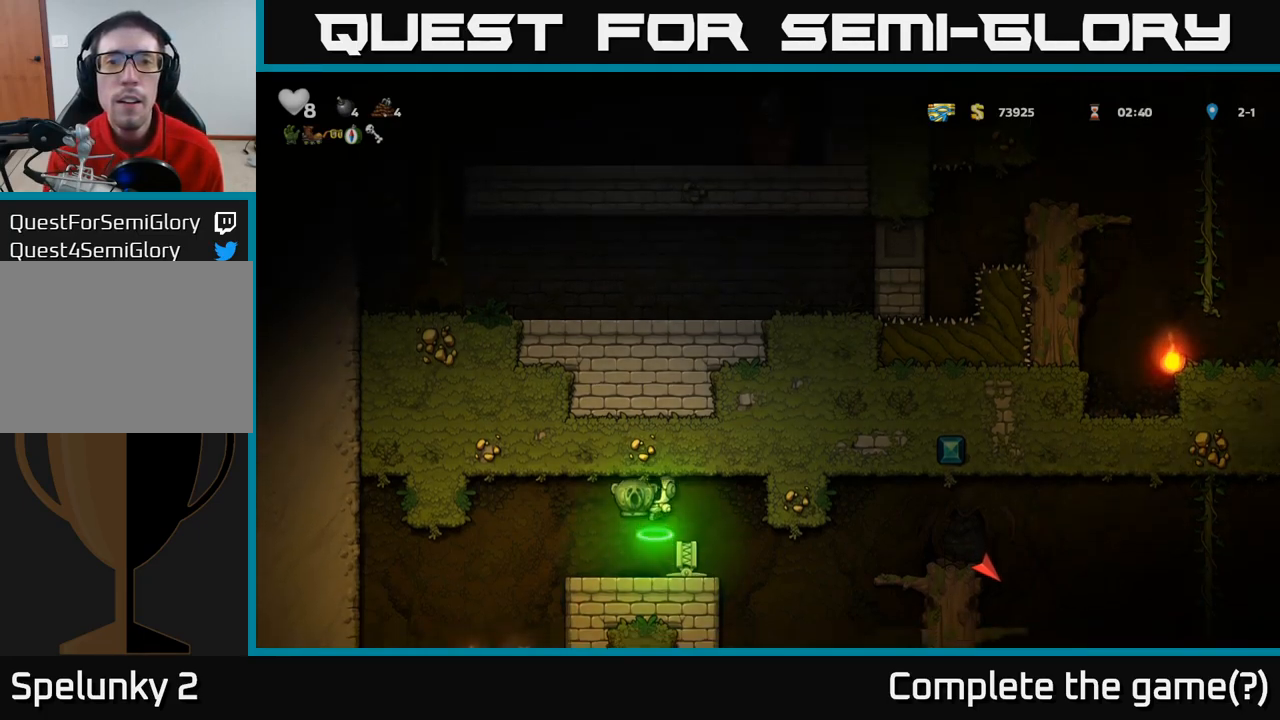
Gameplay with a controller (Xbox layout); each line is a JSON object with the inputs held at the frame after it (dt_ms = milliseconds from this image to that frame). "events" lists button and stick changes between this image and that frame as [ms after this image, input, new state], when the widget could be followed in between. Not read: left_stick right_stick.
{"dt_ms": 500, "buttons": [], "events": [[184, "A", "up"]]}
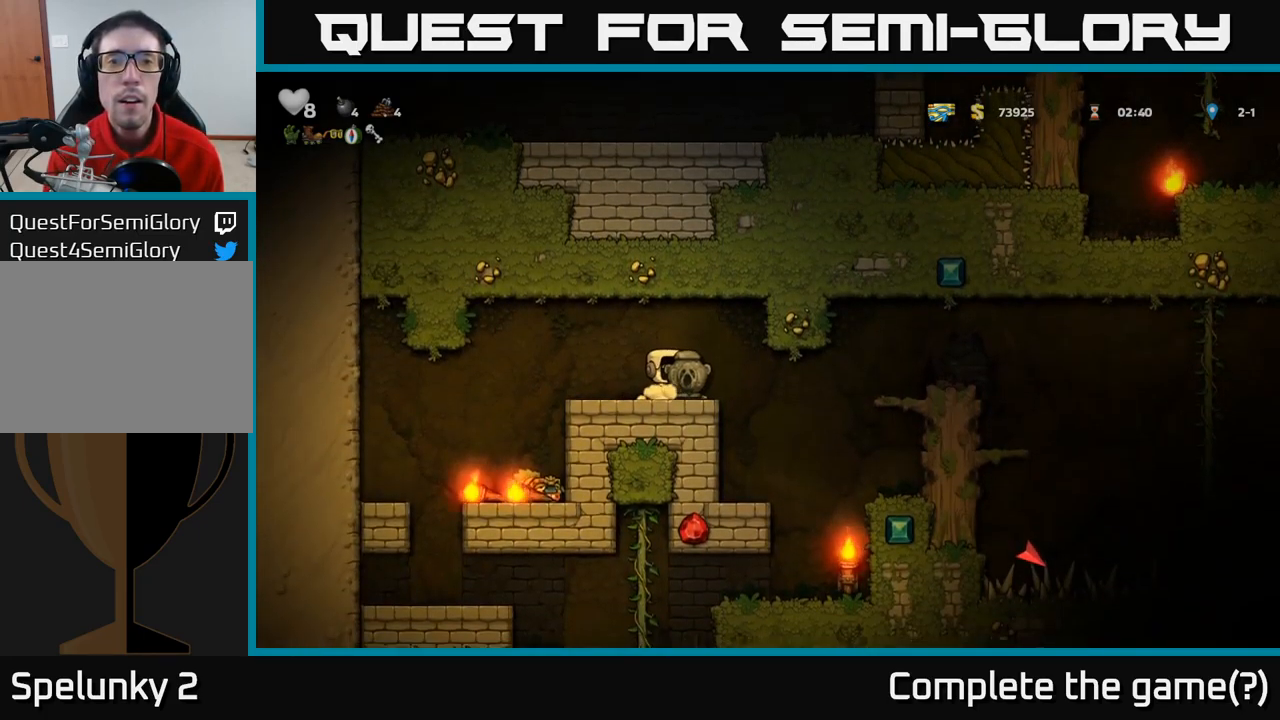
{"dt_ms": 500, "buttons": []}
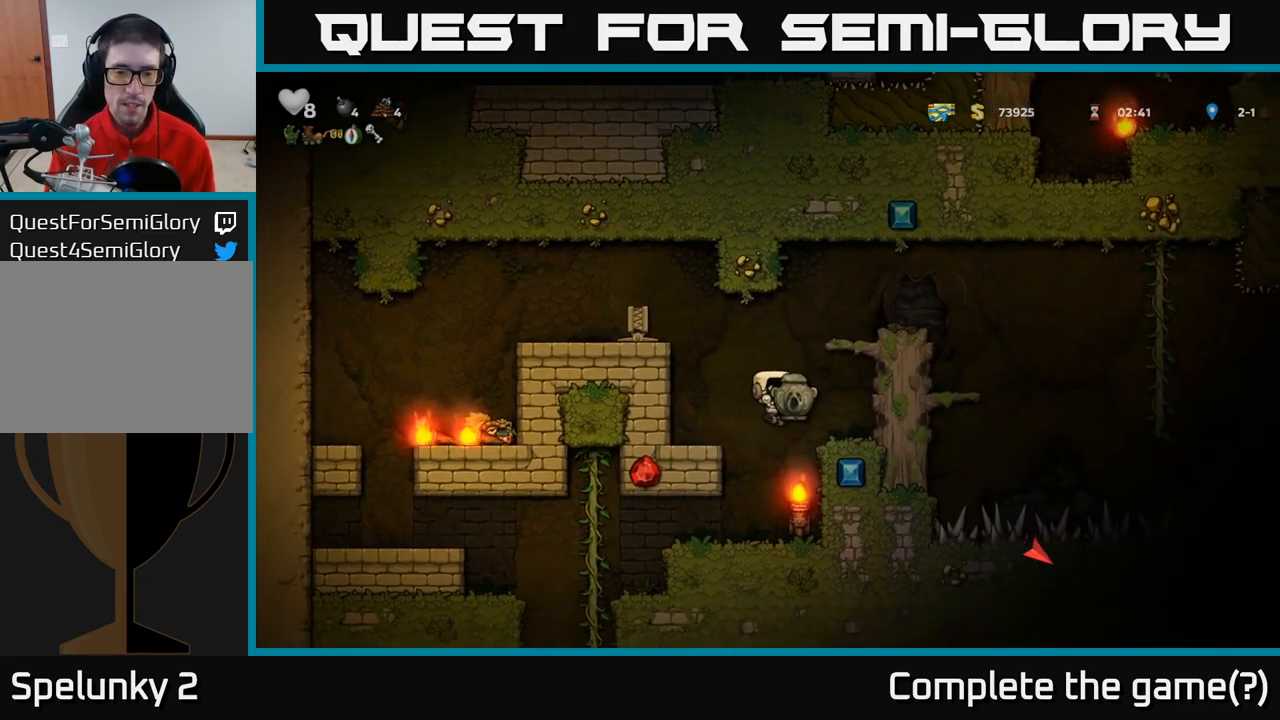
{"dt_ms": 500, "buttons": [], "events": []}
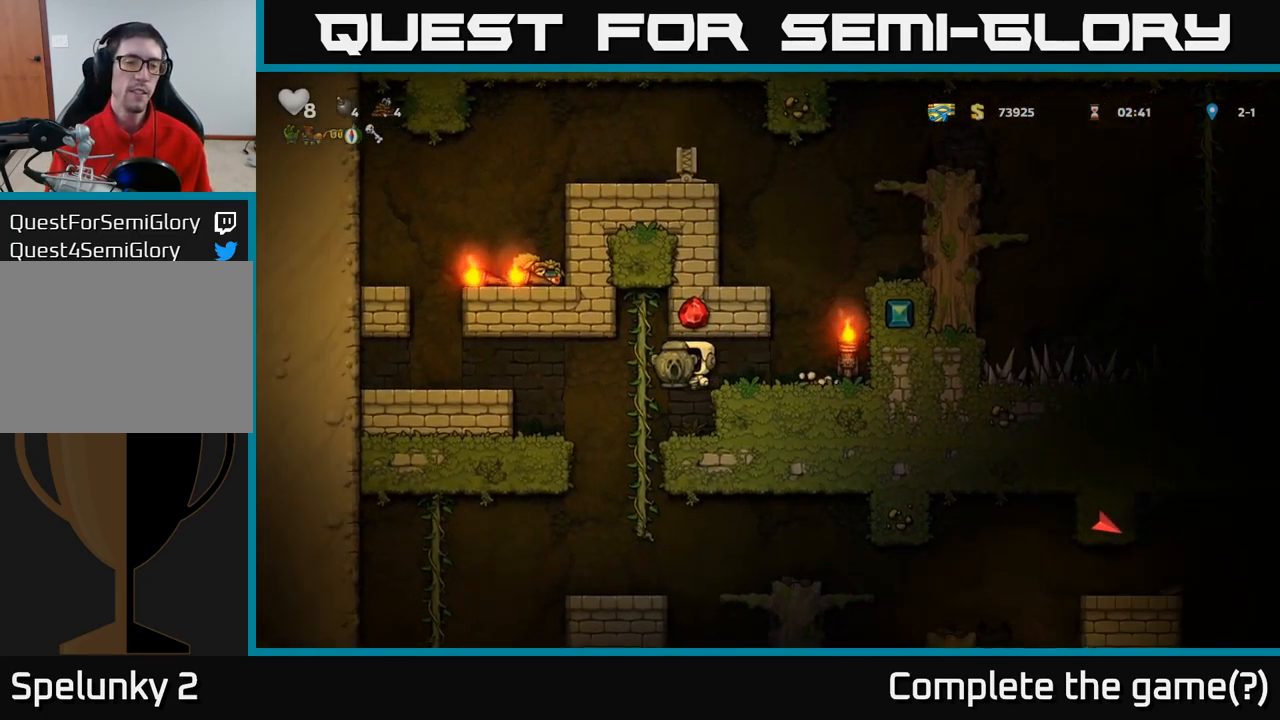
{"dt_ms": 500, "buttons": [], "events": [[200, "A", "down"], [350, "A", "up"]]}
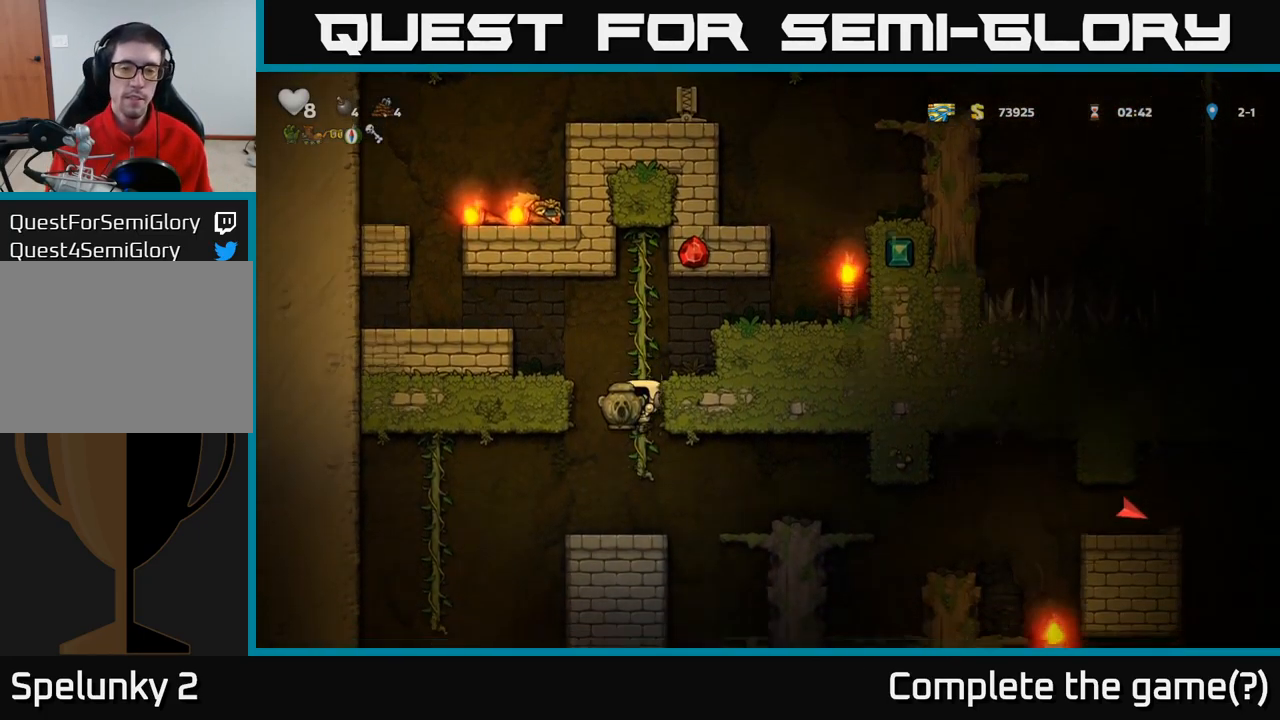
{"dt_ms": 1000, "buttons": []}
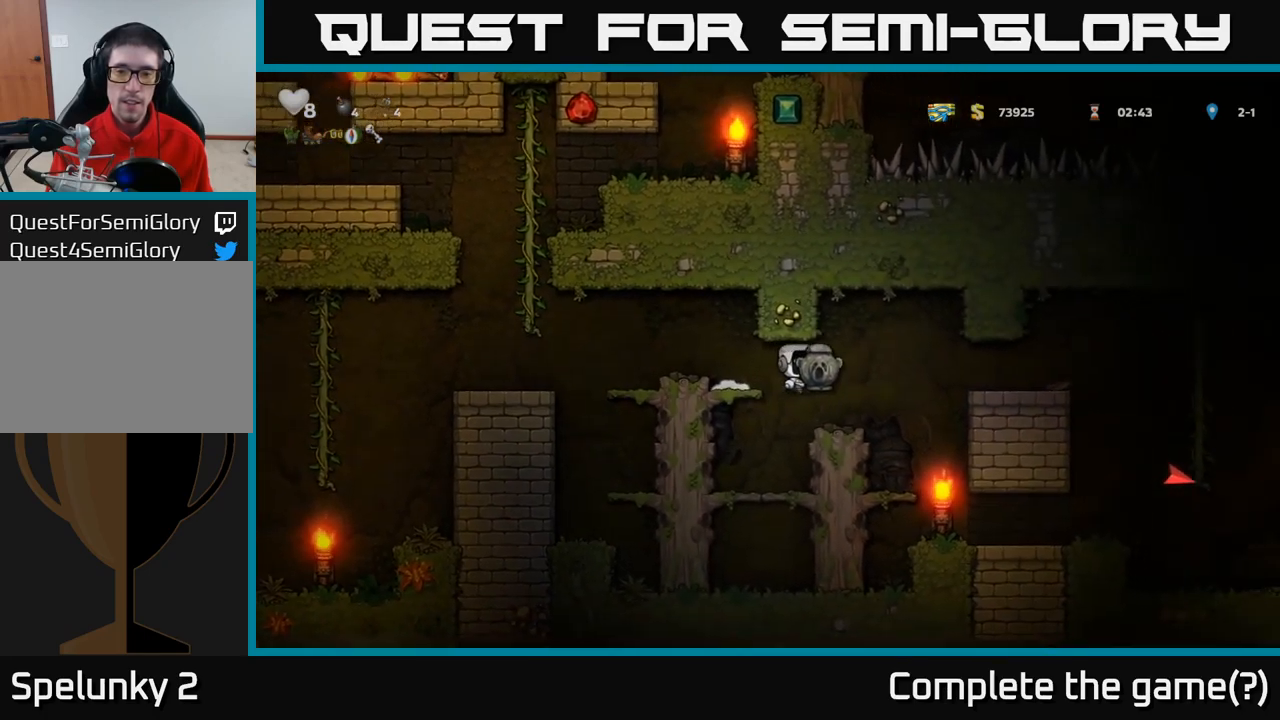
{"dt_ms": 500, "buttons": [], "events": [[333, "A", "down"], [500, "A", "up"]]}
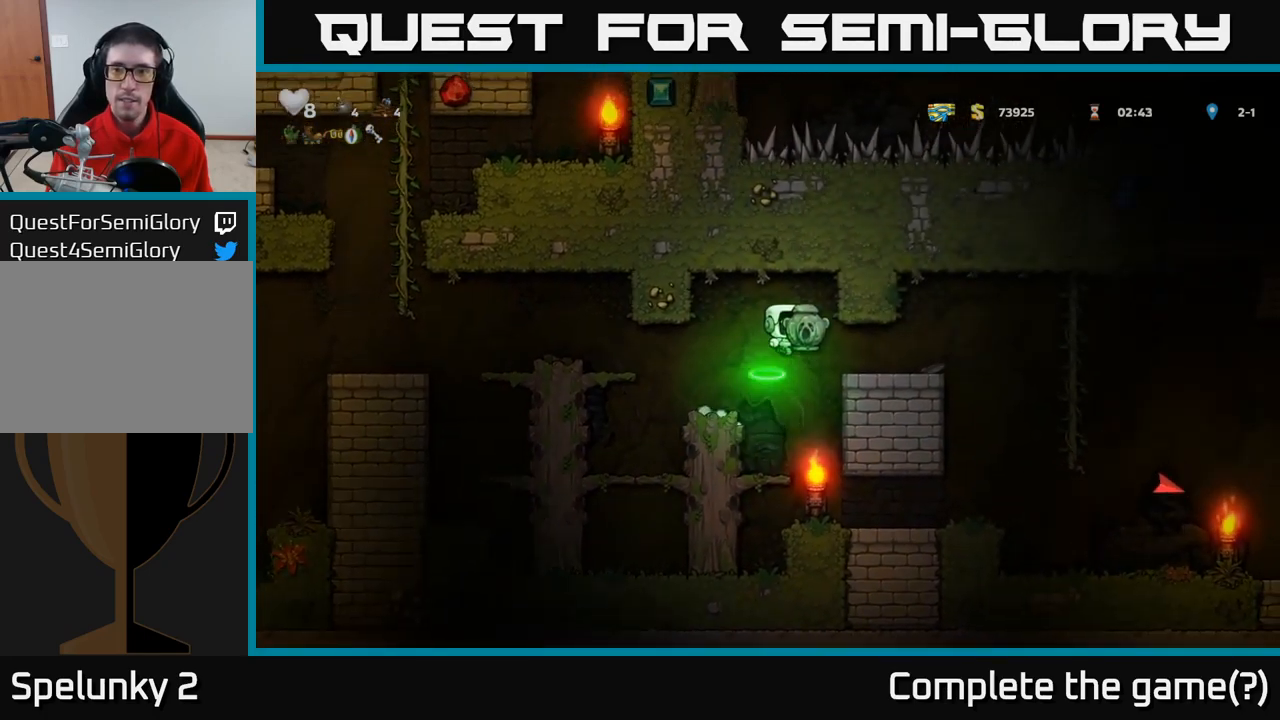
{"dt_ms": 500, "buttons": [], "events": []}
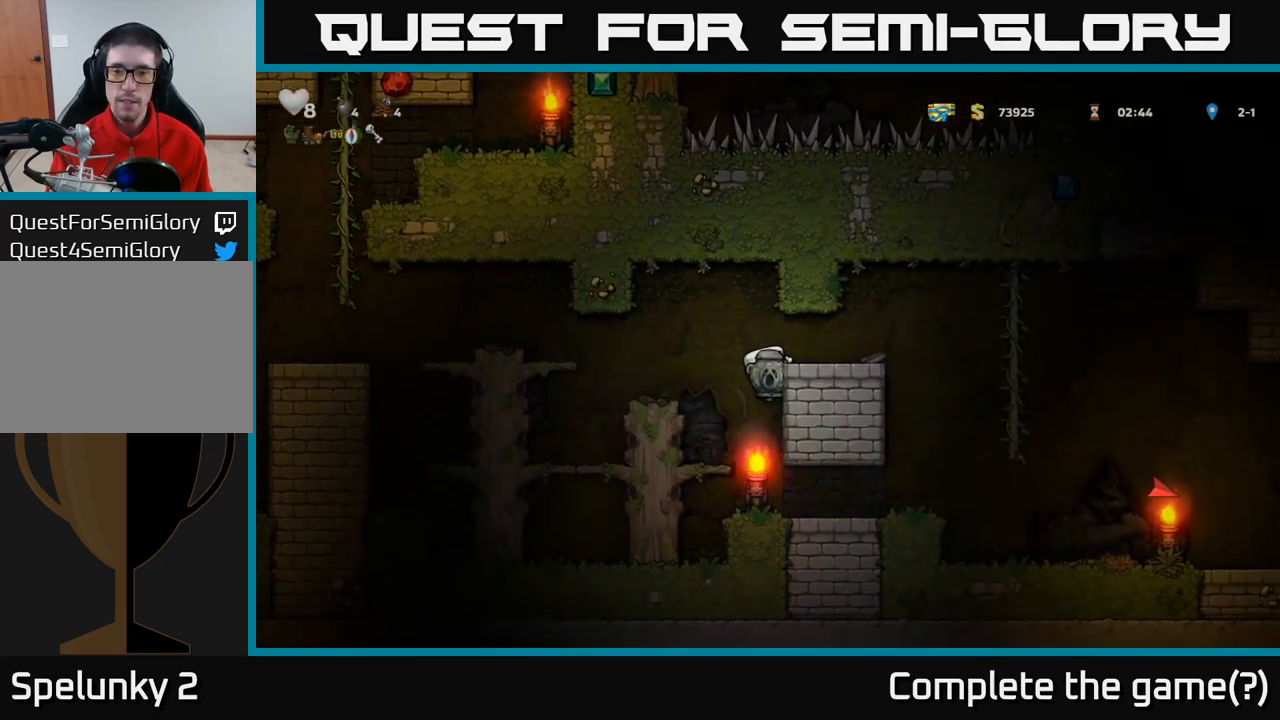
{"dt_ms": 500, "buttons": [], "events": [[216, "A", "down"], [333, "A", "up"]]}
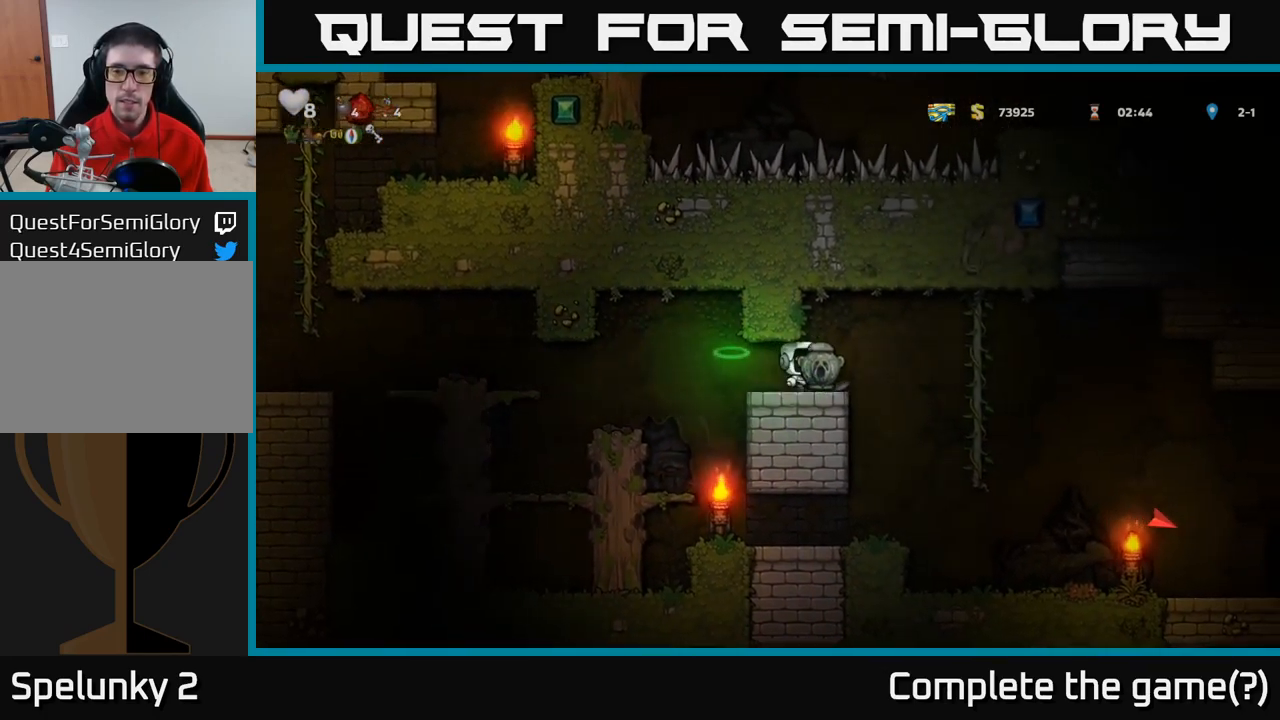
{"dt_ms": 500, "buttons": ["X"], "events": [[466, "X", "down"]]}
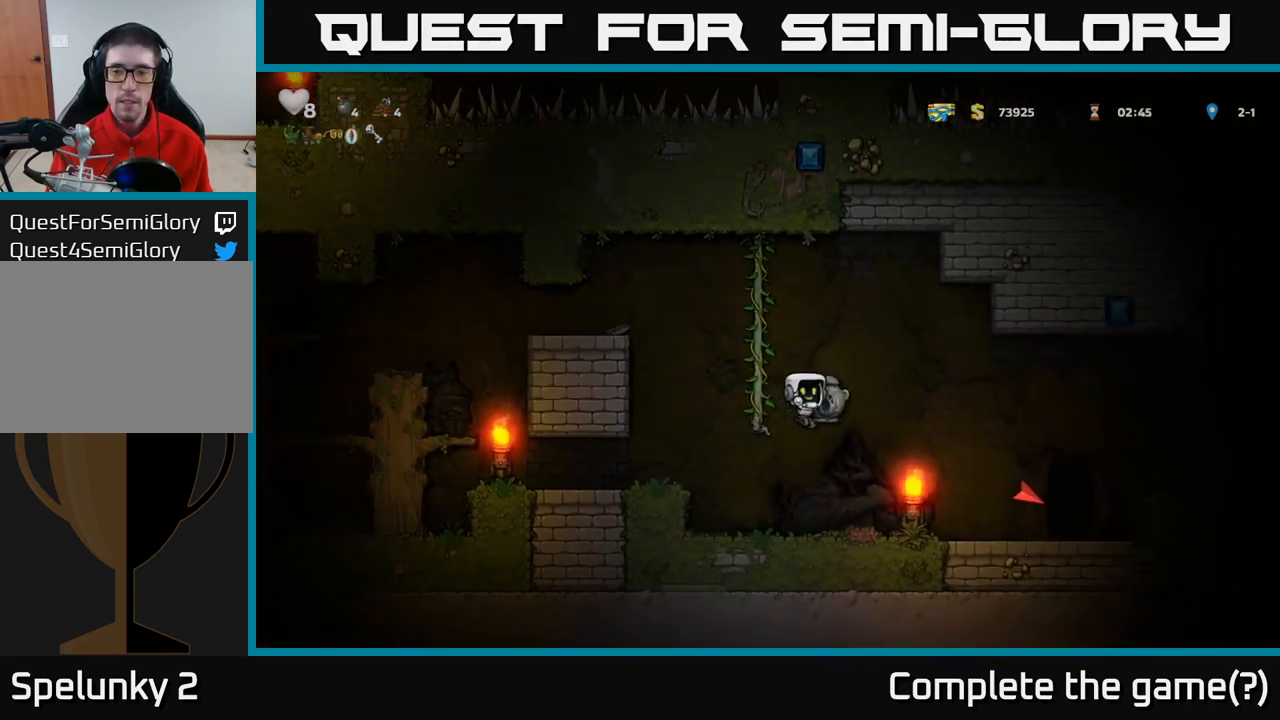
{"dt_ms": 500, "buttons": [], "events": [[66, "X", "up"]]}
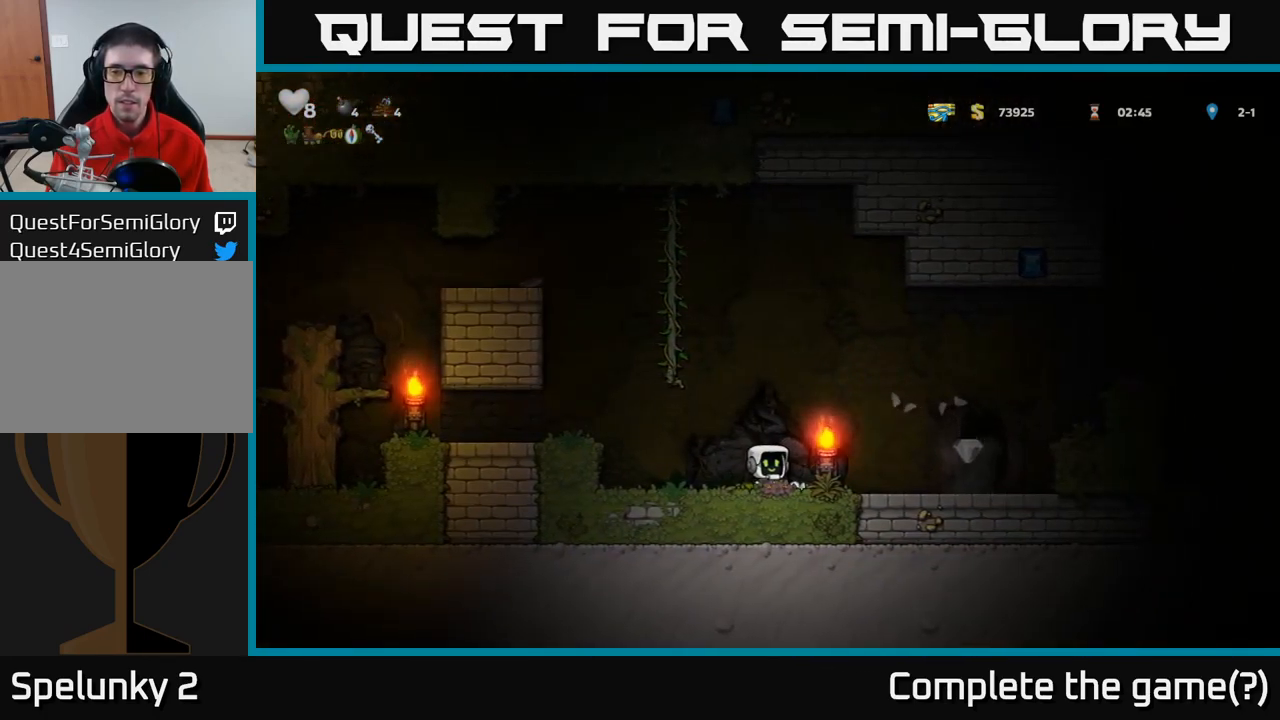
{"dt_ms": 500, "buttons": [], "events": []}
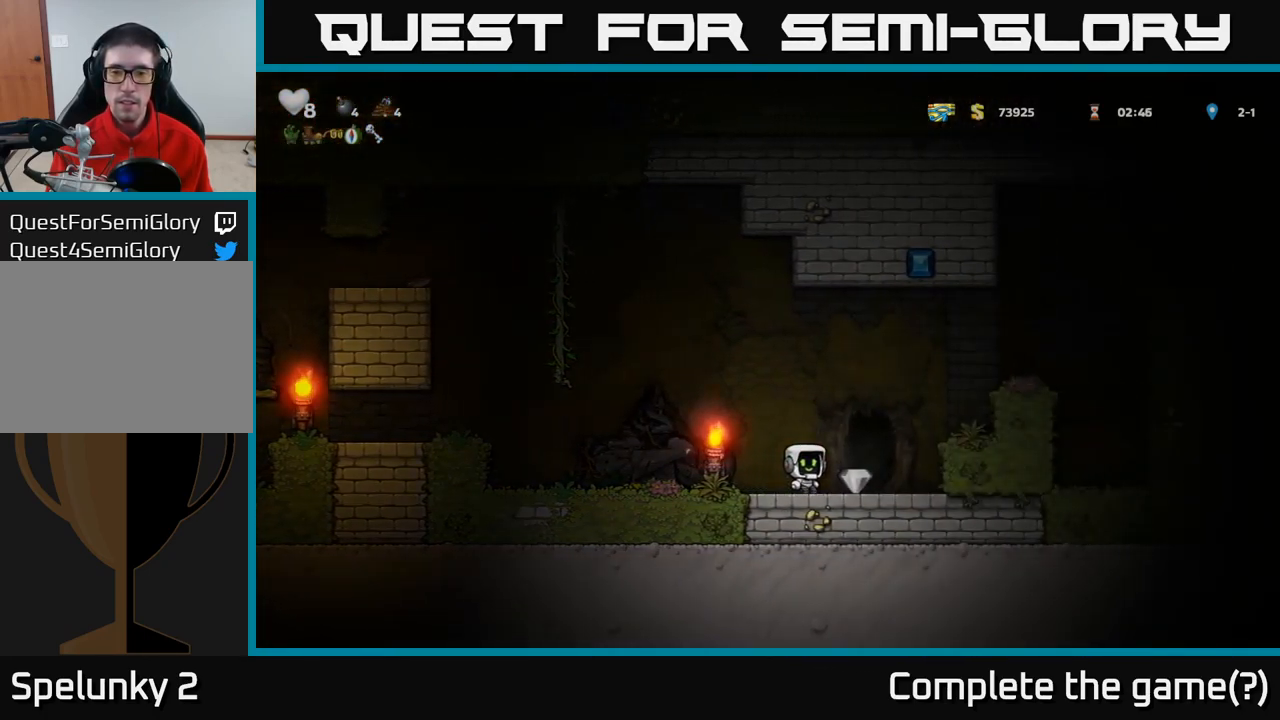
{"dt_ms": 1000, "buttons": []}
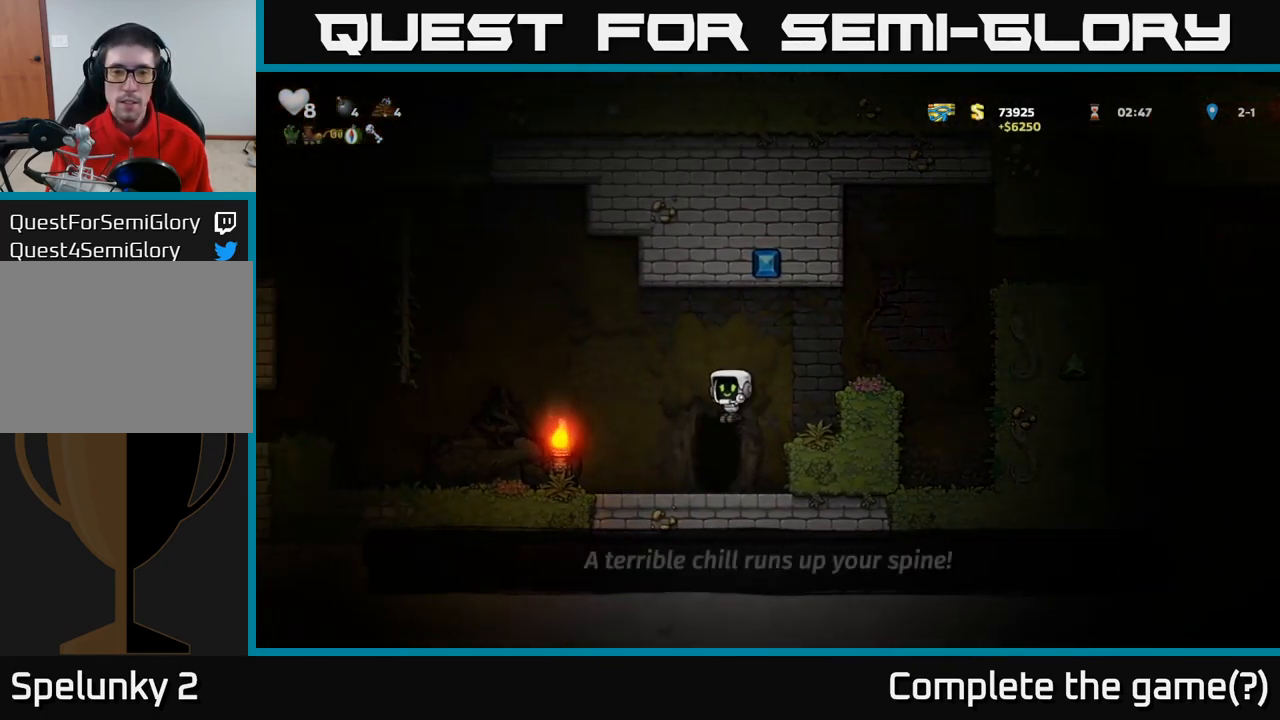
{"dt_ms": 500, "buttons": [], "events": []}
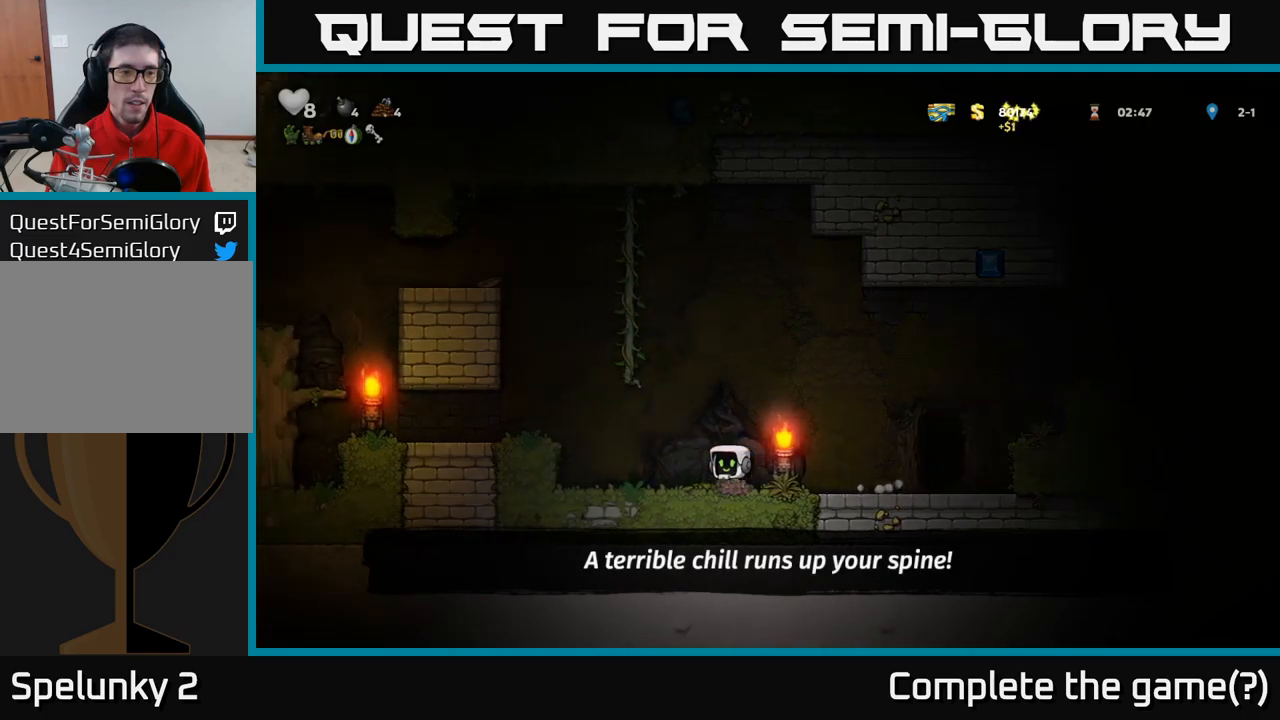
{"dt_ms": 500, "buttons": [], "events": [[50, "A", "down"], [183, "A", "up"]]}
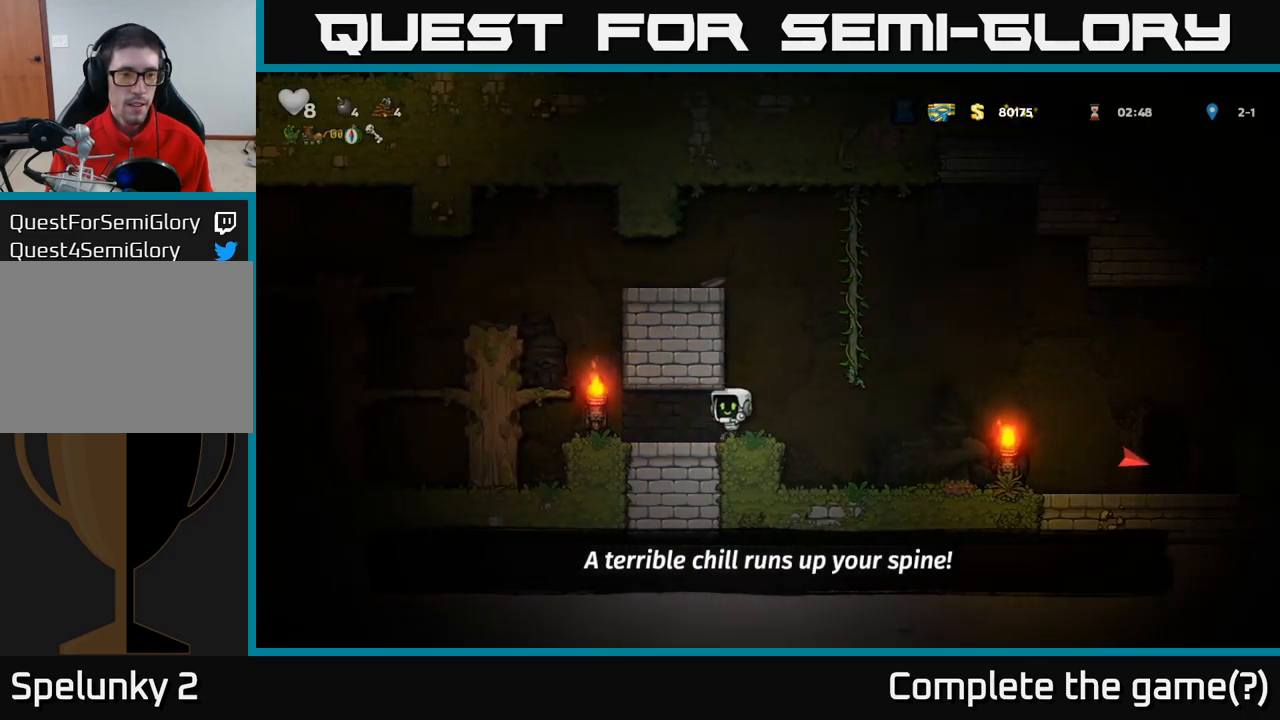
{"dt_ms": 500, "buttons": []}
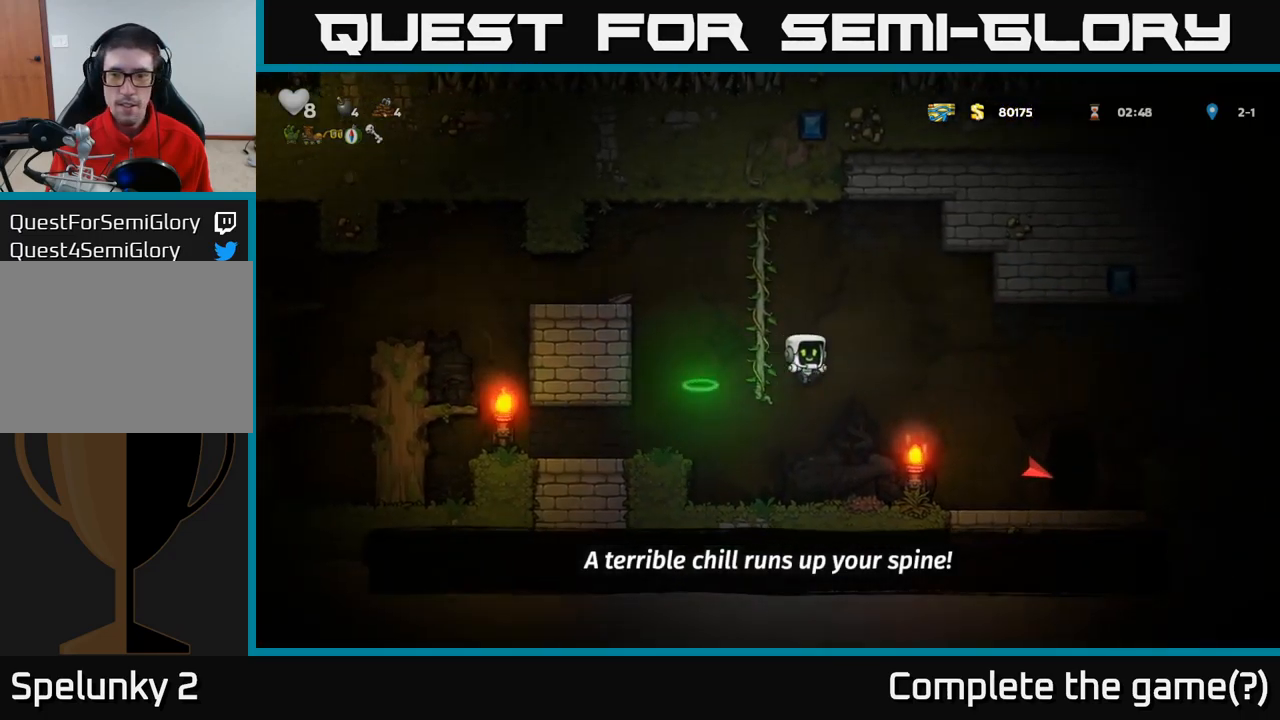
{"dt_ms": 500, "buttons": [], "events": []}
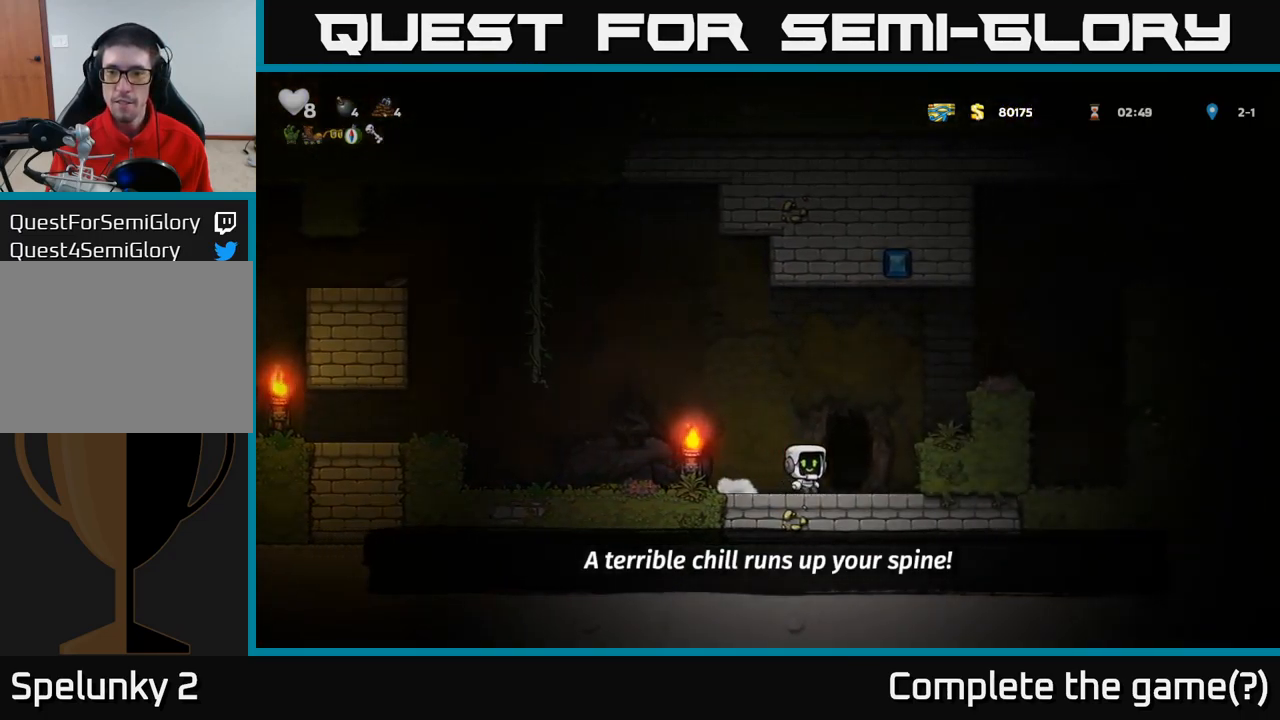
{"dt_ms": 500, "buttons": [], "events": [[117, "L2", "down"], [200, "L2", "up"], [283, "L2", "down"], [383, "L2", "up"]]}